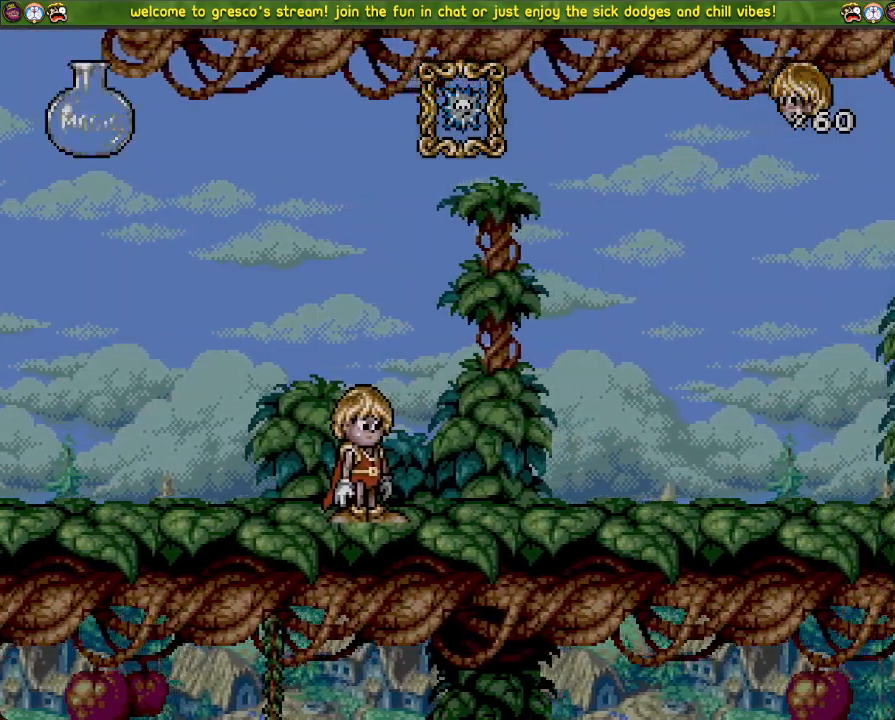
Gameplay with a controller (PlayStation layout); each line is a JSON object with the inputs held at the frame after it. "events" lists button and stick changes between this image and that frame as [ms after this image, input, new state], when the widget could be followed in between.
{"buttons": ["DPAD_LEFT"], "left_stick": "center", "right_stick": "center", "events": [[150, "DPAD_LEFT", "down"]]}
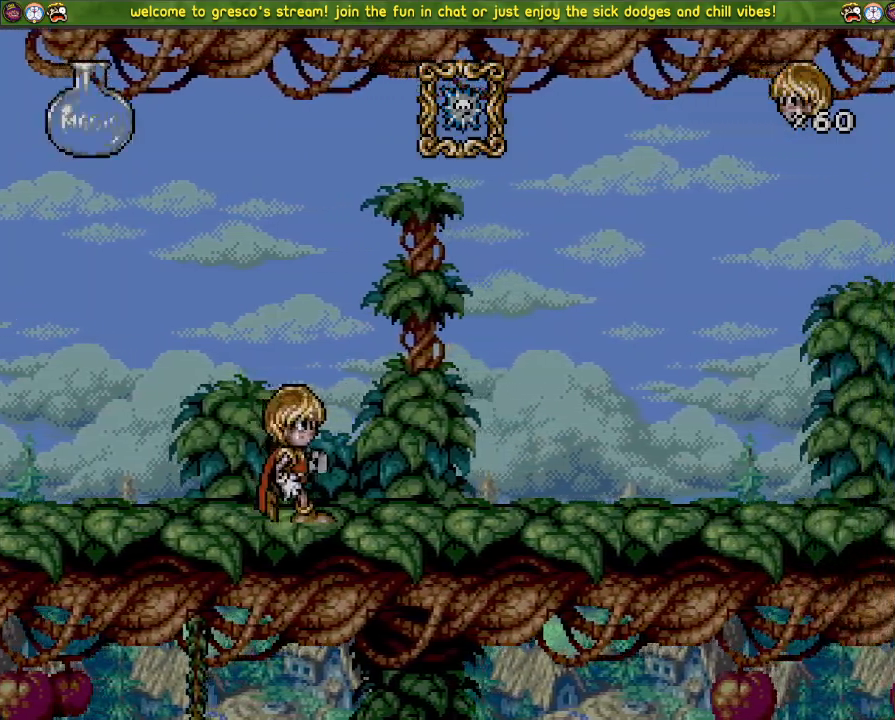
{"buttons": ["CROSS"], "left_stick": "center", "right_stick": "center", "events": [[234, "CROSS", "down"], [351, "DPAD_LEFT", "up"]]}
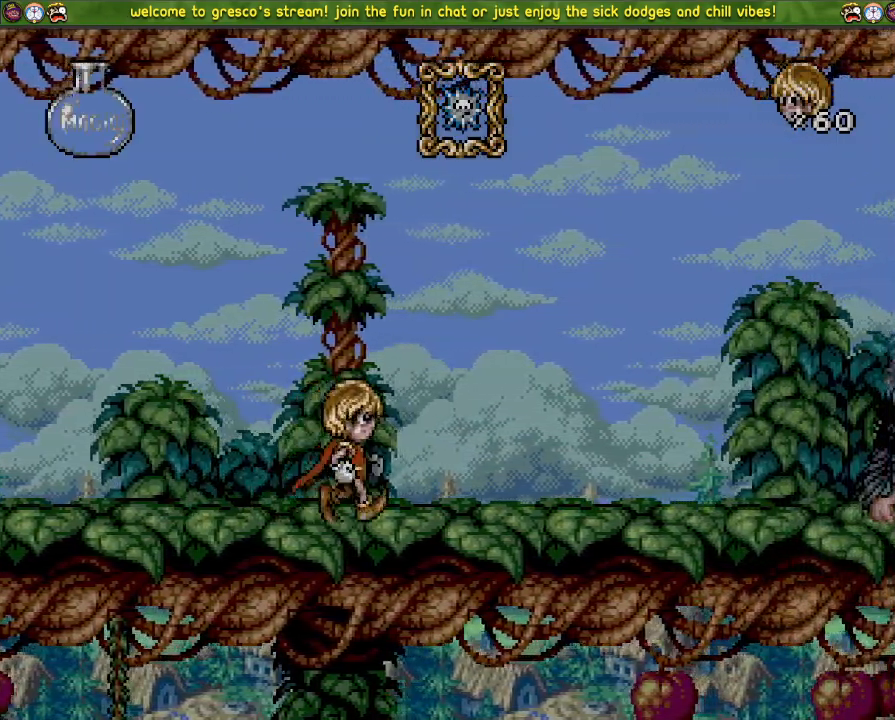
{"buttons": ["DPAD_LEFT"], "left_stick": "center", "right_stick": "center", "events": [[50, "DPAD_DOWN", "down"], [200, "DPAD_DOWN", "up"], [234, "CROSS", "up"], [301, "DPAD_LEFT", "down"]]}
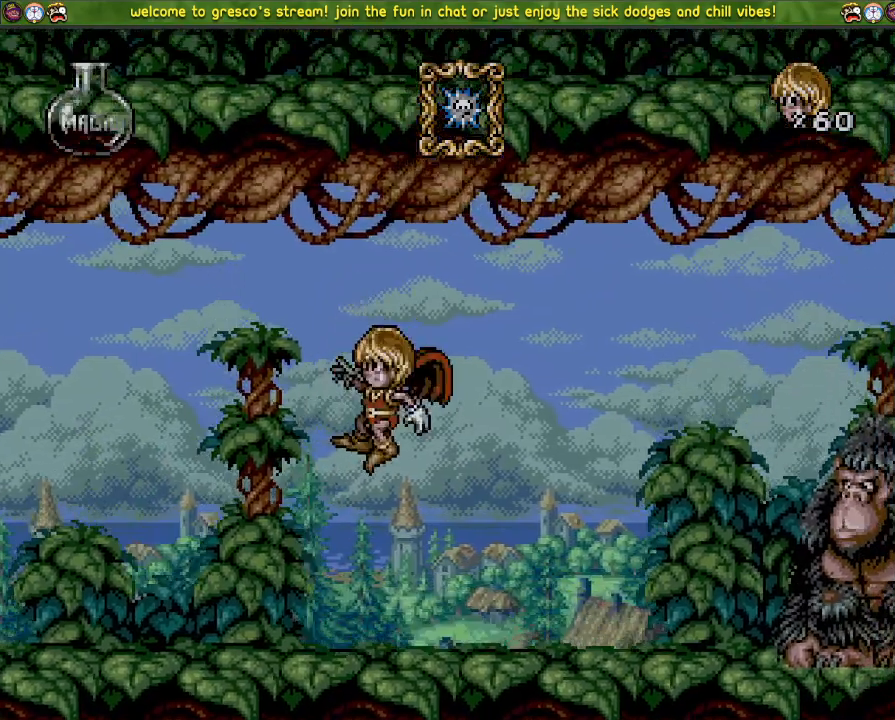
{"buttons": ["DPAD_UP", "DPAD_LEFT"], "left_stick": "center", "right_stick": "center", "events": [[100, "DPAD_LEFT", "up"], [433, "DPAD_LEFT", "down"], [433, "DPAD_UP", "down"]]}
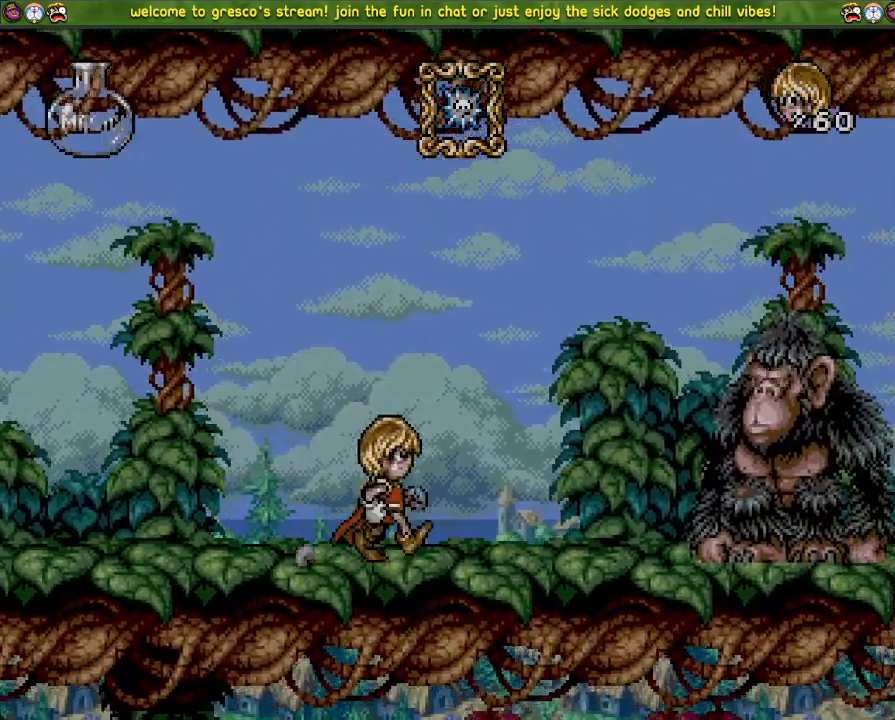
{"buttons": [], "left_stick": "center", "right_stick": "center", "events": [[17, "DPAD_DOWN", "down"], [17, "DPAD_LEFT", "up"], [67, "DPAD_UP", "up"], [134, "DPAD_DOWN", "up"]]}
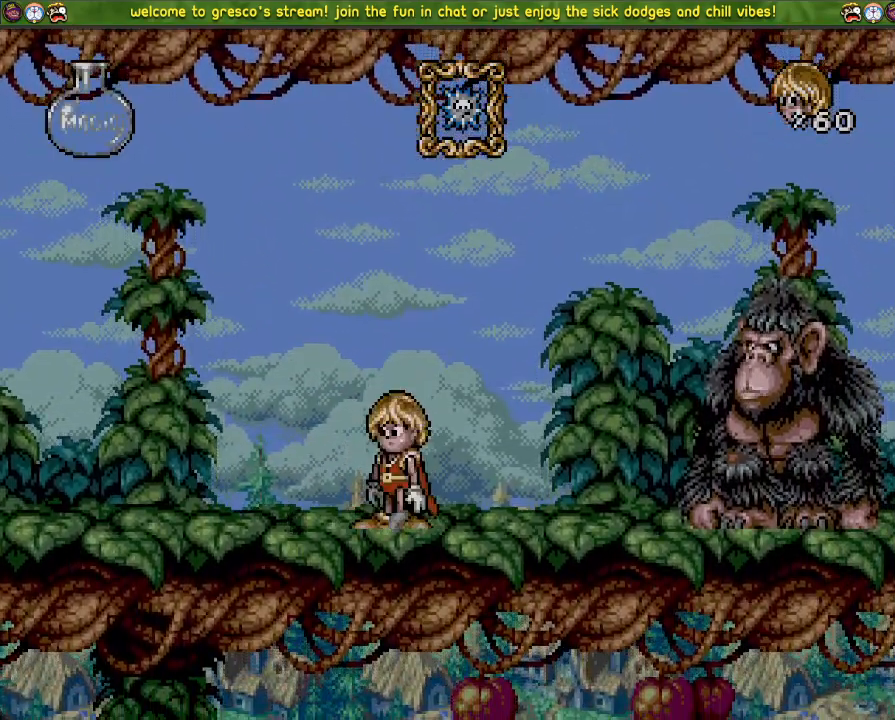
{"buttons": [], "left_stick": "center", "right_stick": "center", "events": [[183, "DPAD_DOWN", "down"], [367, "DPAD_DOWN", "up"]]}
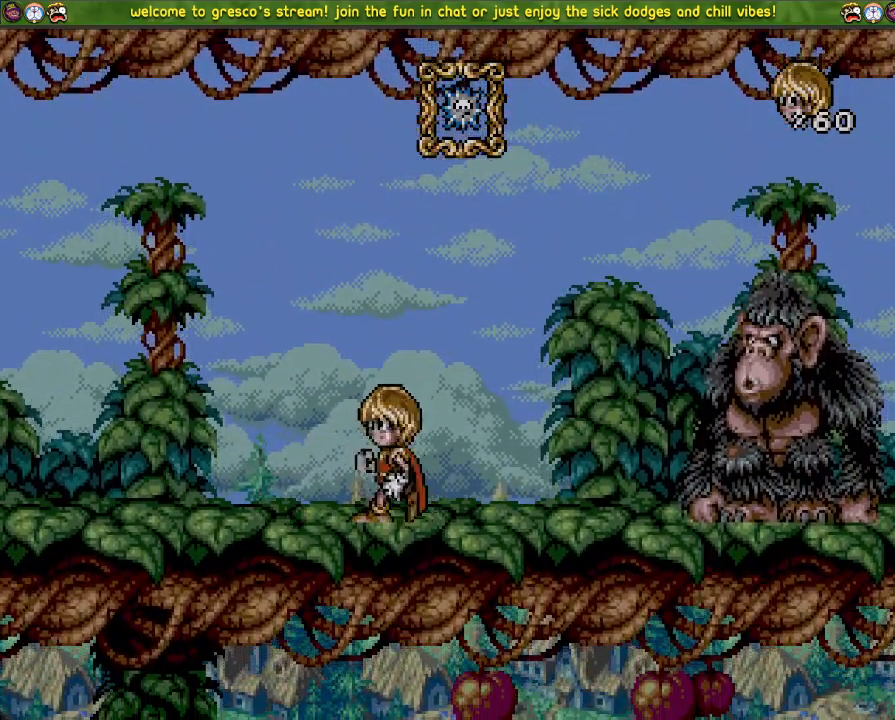
{"buttons": [], "left_stick": "center", "right_stick": "center", "events": [[117, "DPAD_LEFT", "down"], [117, "R3", "down"], [117, "right_stick", "left"], [167, "R3", "up"], [167, "right_stick", "center"], [184, "DPAD_LEFT", "up"]]}
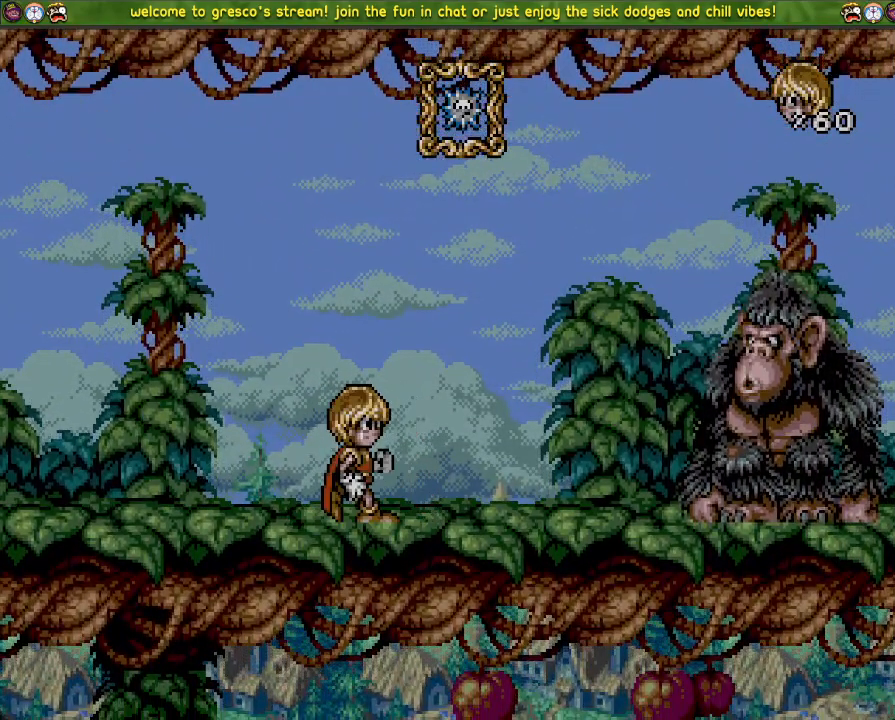
{"buttons": [], "left_stick": "center", "right_stick": "center", "events": []}
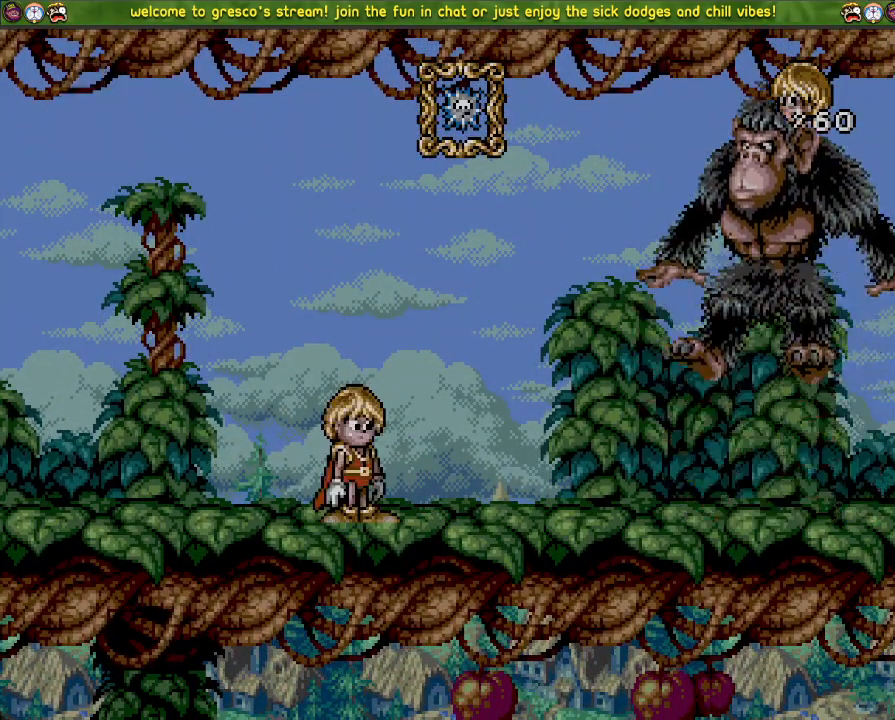
{"buttons": [], "left_stick": "center", "right_stick": "center", "events": []}
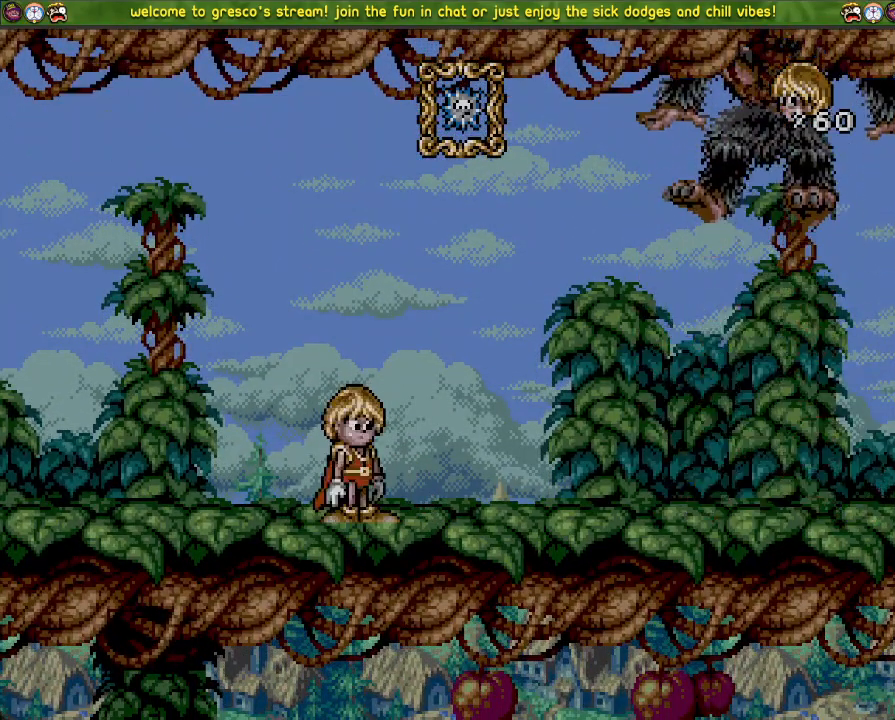
{"buttons": [], "left_stick": "center", "right_stick": "center", "events": []}
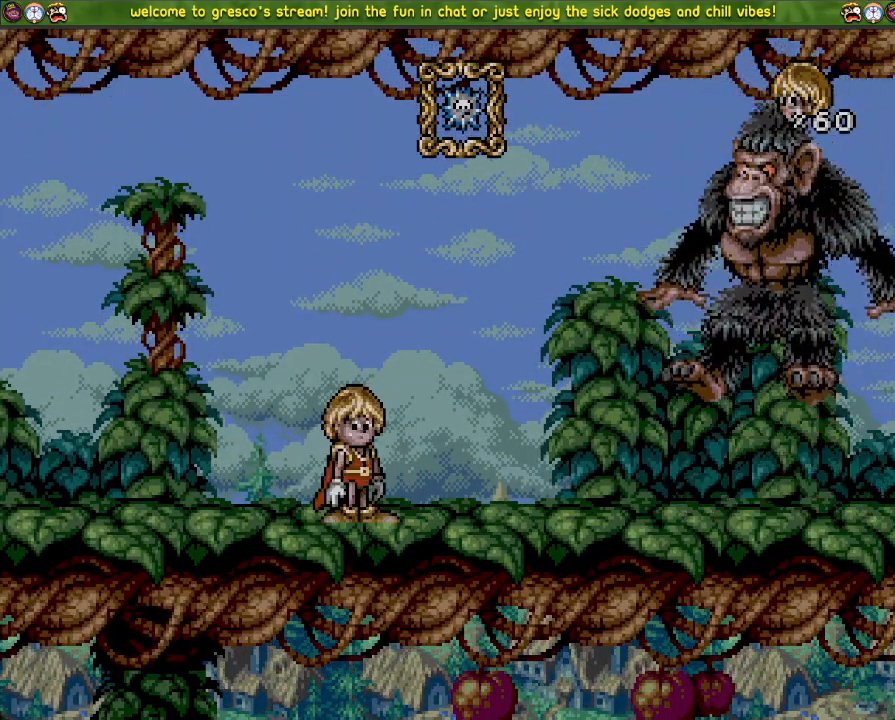
{"buttons": ["DPAD_DOWN"], "left_stick": "center", "right_stick": "center", "events": [[384, "DPAD_DOWN", "down"]]}
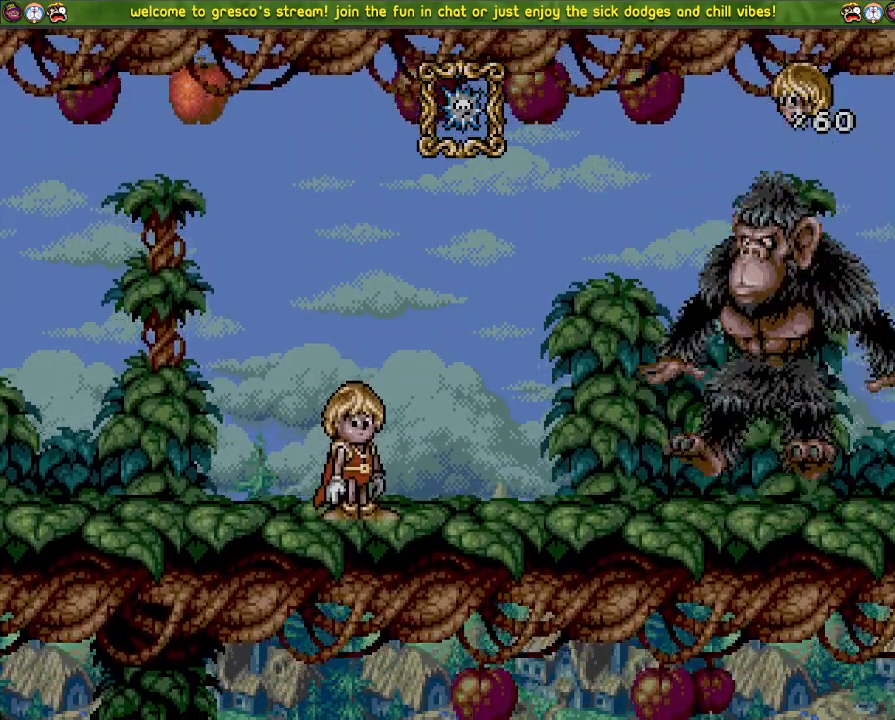
{"buttons": [], "left_stick": "center", "right_stick": "center", "events": [[100, "DPAD_DOWN", "up"], [233, "DPAD_LEFT", "down"], [350, "DPAD_LEFT", "up"]]}
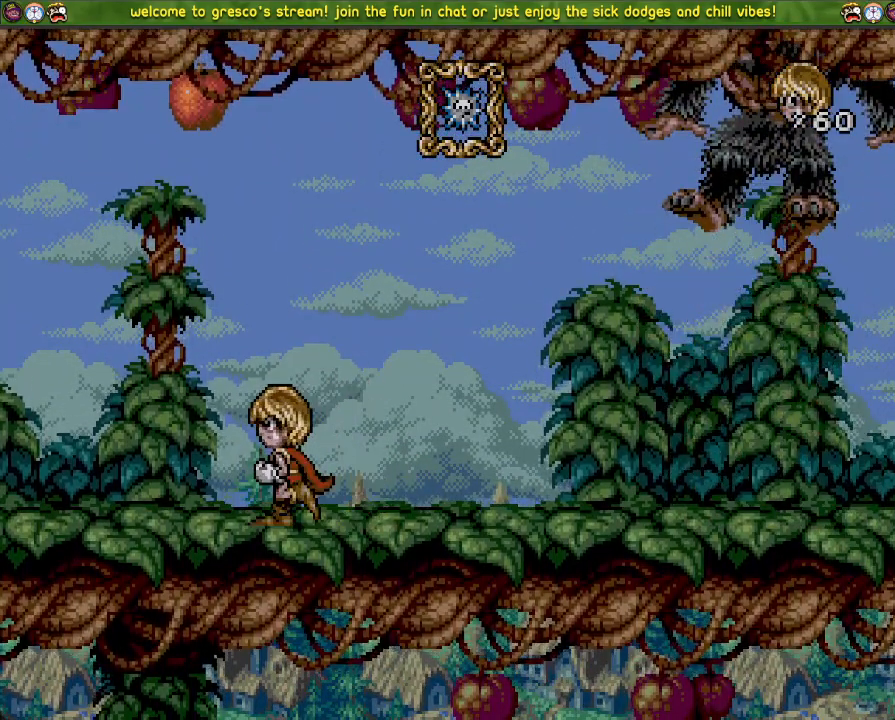
{"buttons": [], "left_stick": "center", "right_stick": "center", "events": [[67, "DPAD_LEFT", "down"], [167, "DPAD_LEFT", "up"]]}
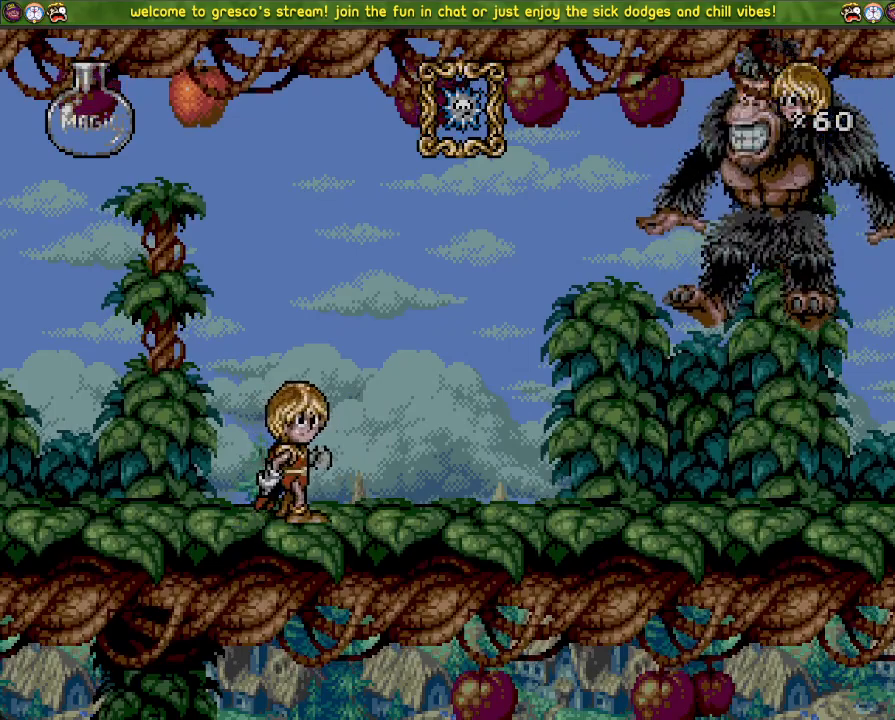
{"buttons": [], "left_stick": "center", "right_stick": "center", "events": []}
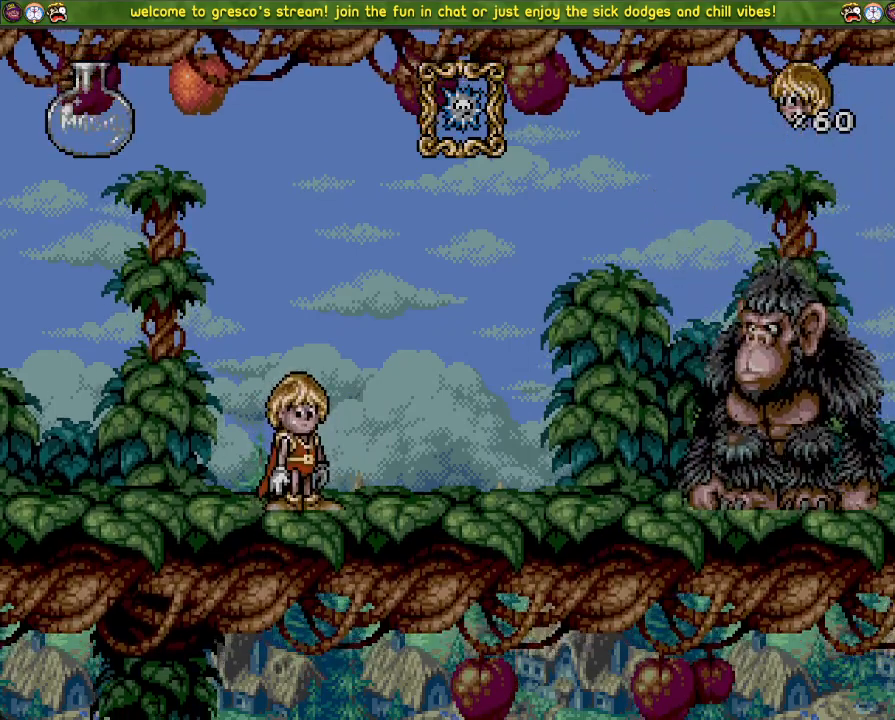
{"buttons": [], "left_stick": "center", "right_stick": "center", "events": []}
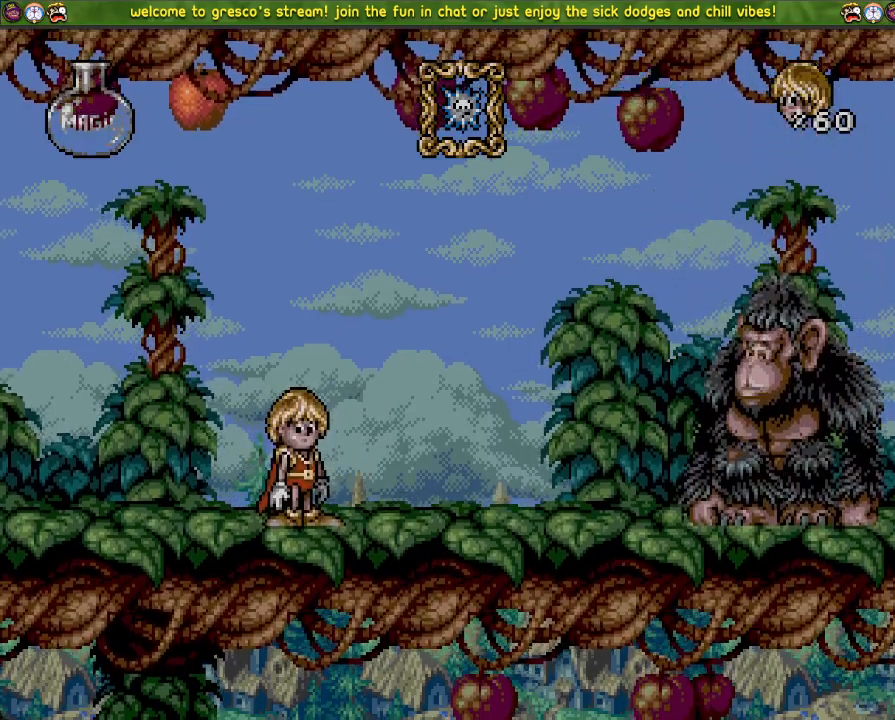
{"buttons": [], "left_stick": "center", "right_stick": "center", "events": []}
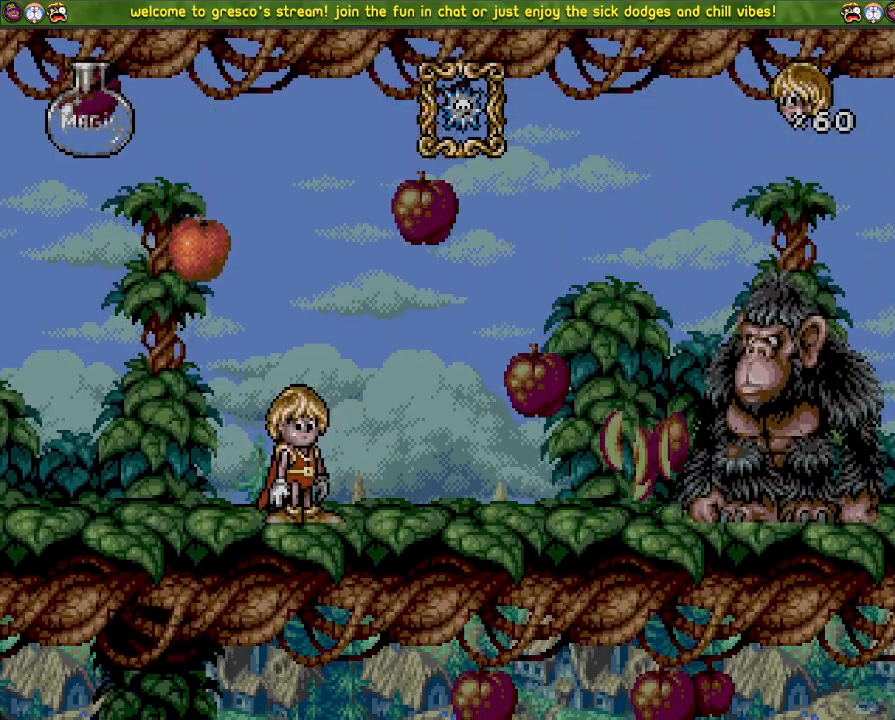
{"buttons": [], "left_stick": "center", "right_stick": "center", "events": []}
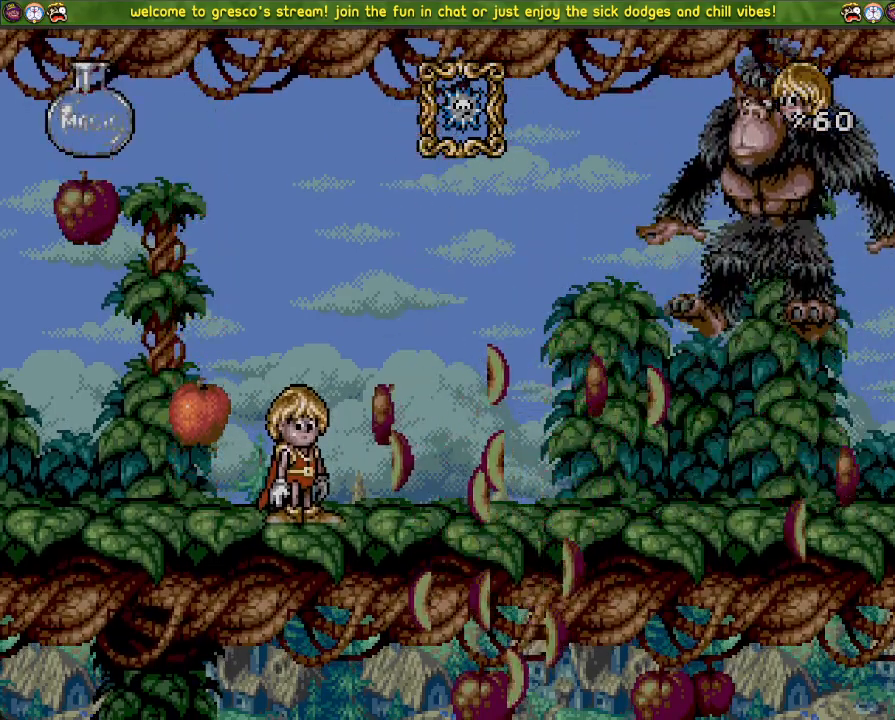
{"buttons": [], "left_stick": "center", "right_stick": "center", "events": []}
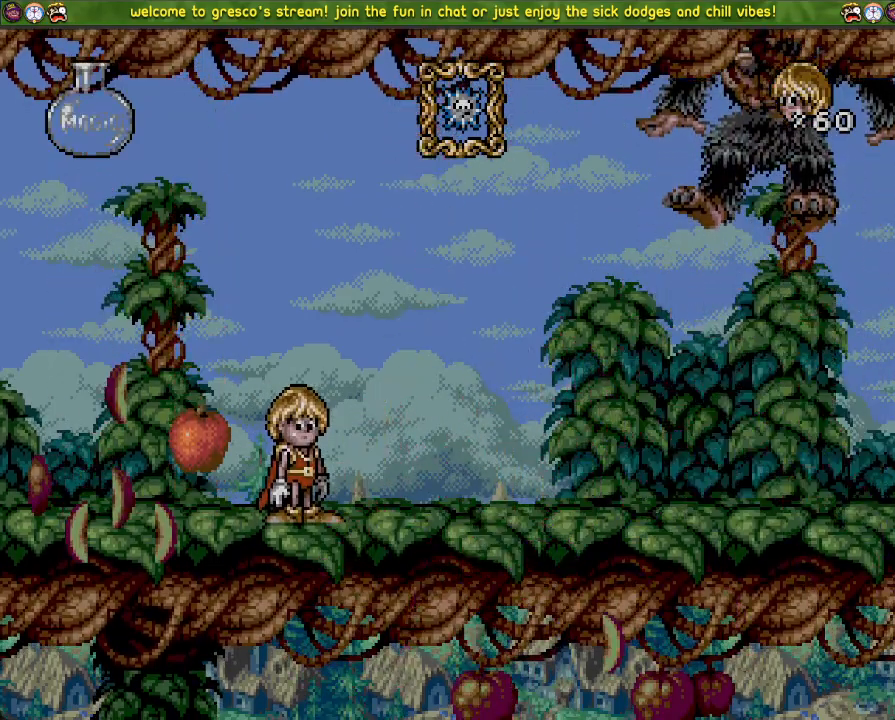
{"buttons": ["DPAD_DOWN"], "left_stick": "center", "right_stick": "center", "events": [[501, "DPAD_DOWN", "down"]]}
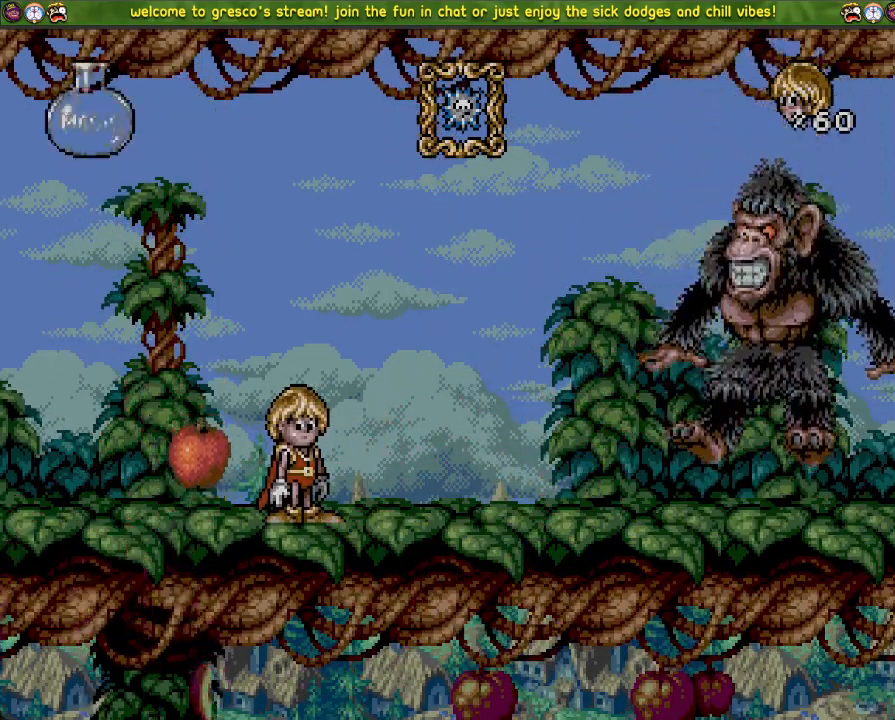
{"buttons": ["SQUARE", "DPAD_UP"], "left_stick": "center", "right_stick": "center", "events": [[250, "DPAD_DOWN", "up"], [300, "DPAD_UP", "down"], [417, "SQUARE", "down"]]}
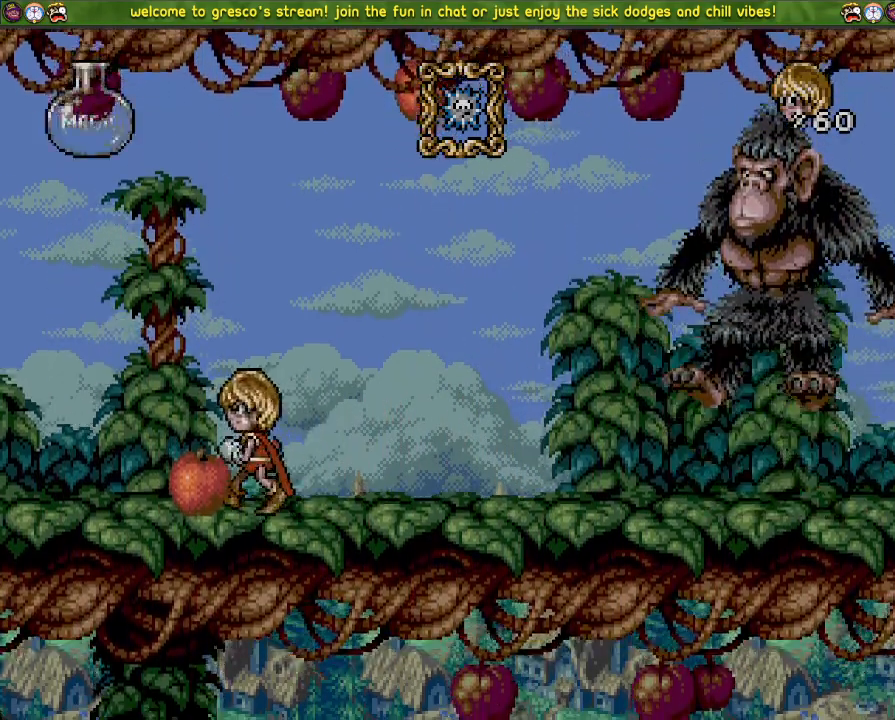
{"buttons": [], "left_stick": "center", "right_stick": "center", "events": [[67, "DPAD_UP", "up"], [67, "SQUARE", "up"]]}
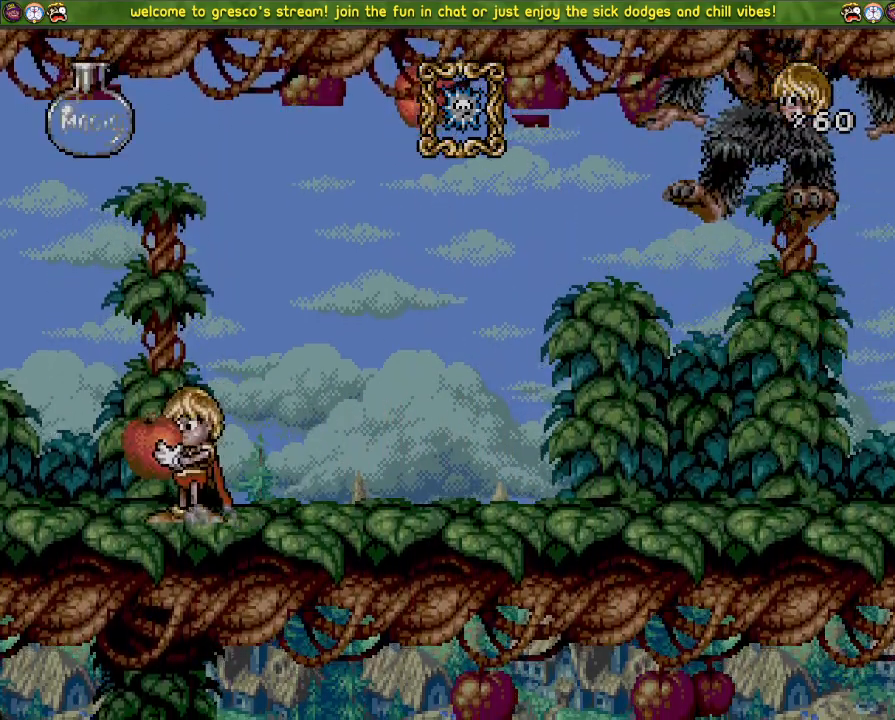
{"buttons": [], "left_stick": "center", "right_stick": "center", "events": [[167, "DPAD_DOWN", "down"], [250, "DPAD_DOWN", "up"], [417, "DPAD_LEFT", "down"], [484, "DPAD_LEFT", "up"]]}
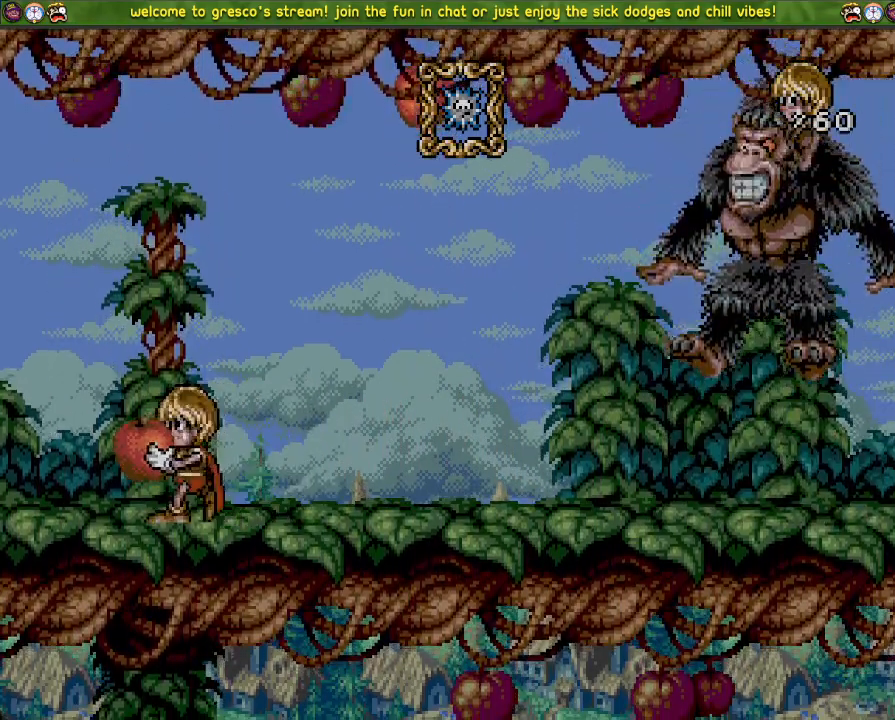
{"buttons": [], "left_stick": "center", "right_stick": "center", "events": []}
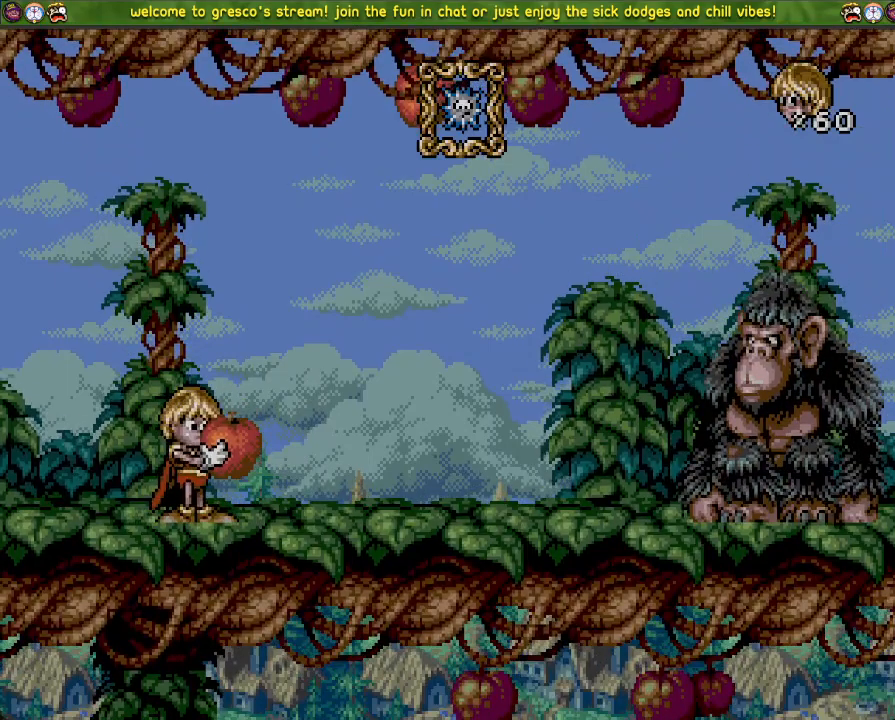
{"buttons": [], "left_stick": "center", "right_stick": "center", "events": []}
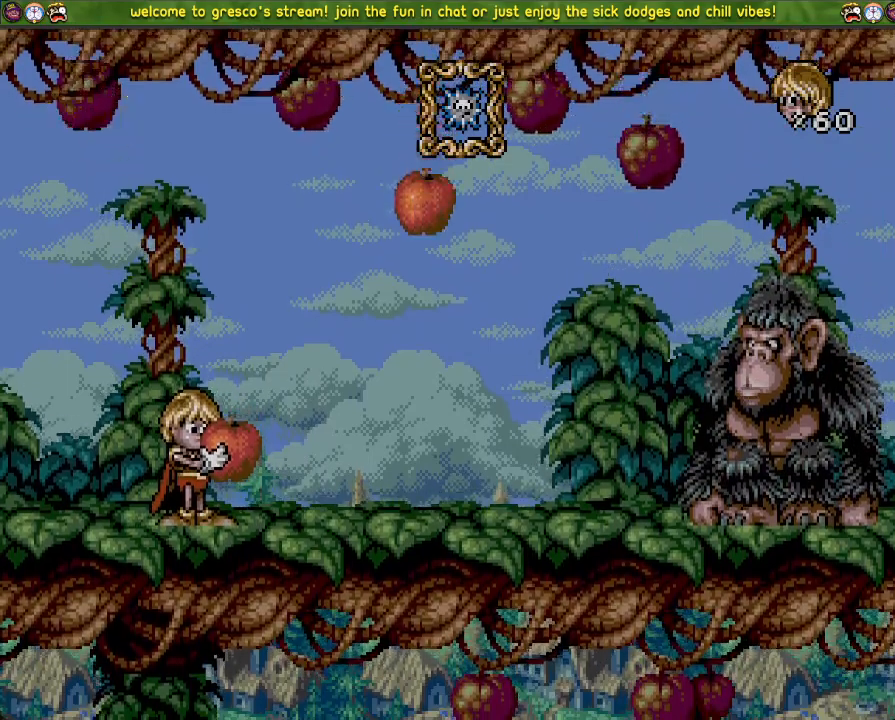
{"buttons": [], "left_stick": "center", "right_stick": "center", "events": []}
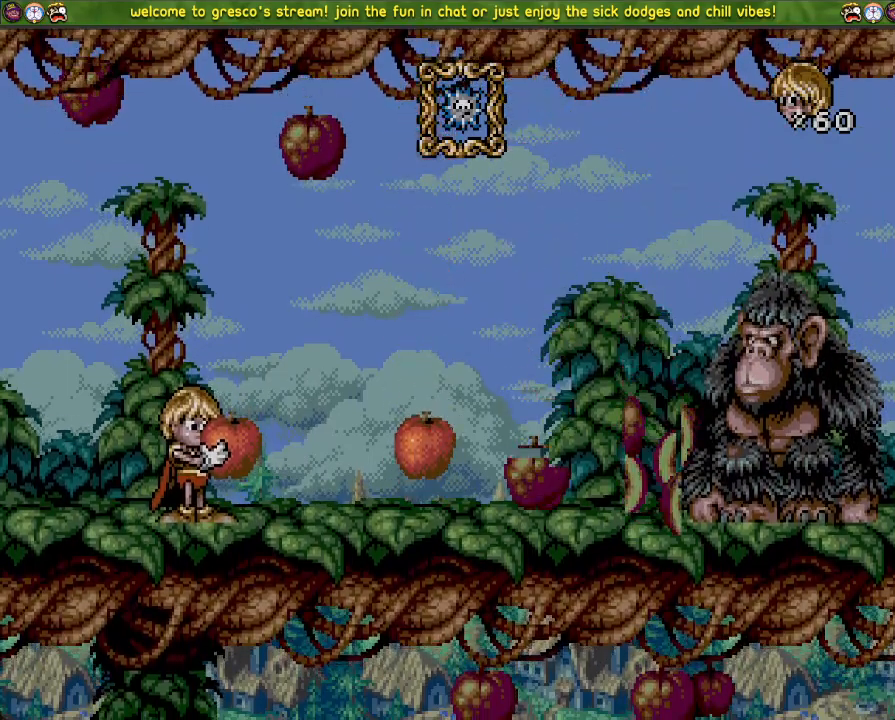
{"buttons": ["CROSS", "SQUARE"], "left_stick": "center", "right_stick": "center", "events": [[167, "CROSS", "down"], [450, "SQUARE", "down"]]}
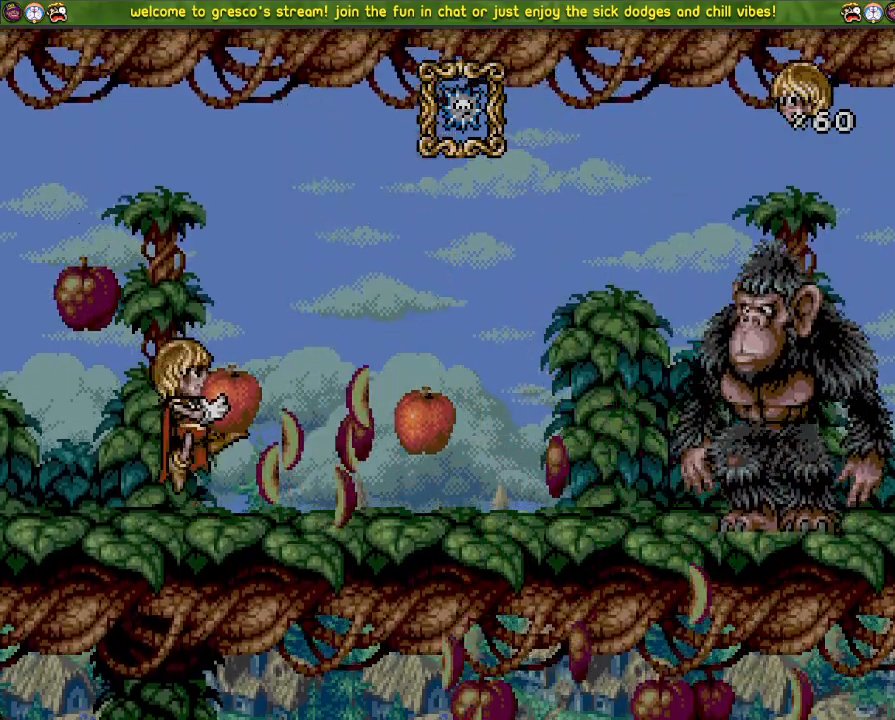
{"buttons": [], "left_stick": "center", "right_stick": "center", "events": [[200, "CROSS", "up"], [217, "SQUARE", "up"]]}
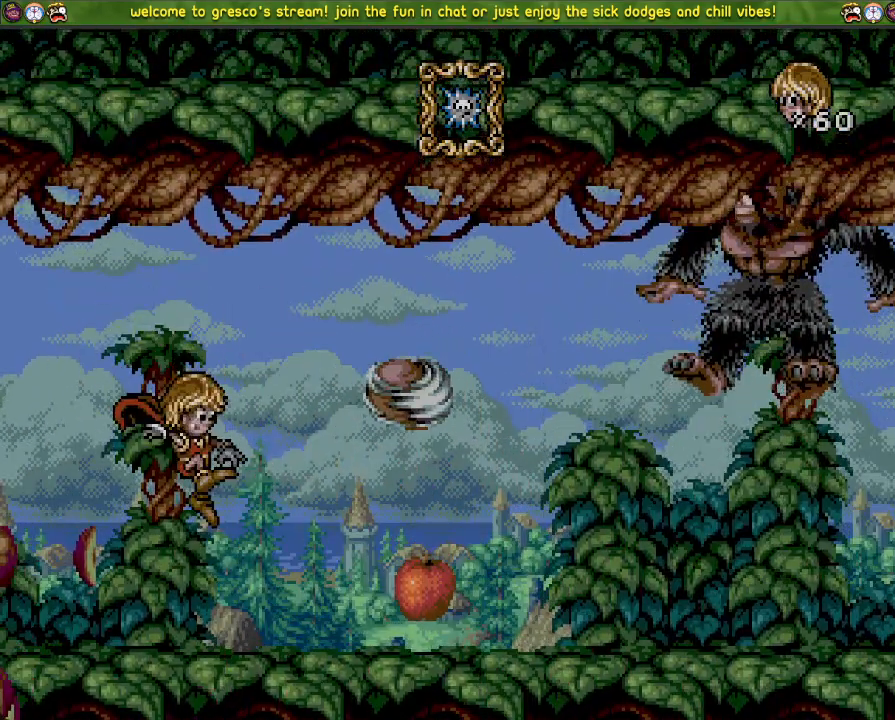
{"buttons": ["DPAD_LEFT"], "left_stick": "center", "right_stick": "center", "events": [[333, "DPAD_LEFT", "down"]]}
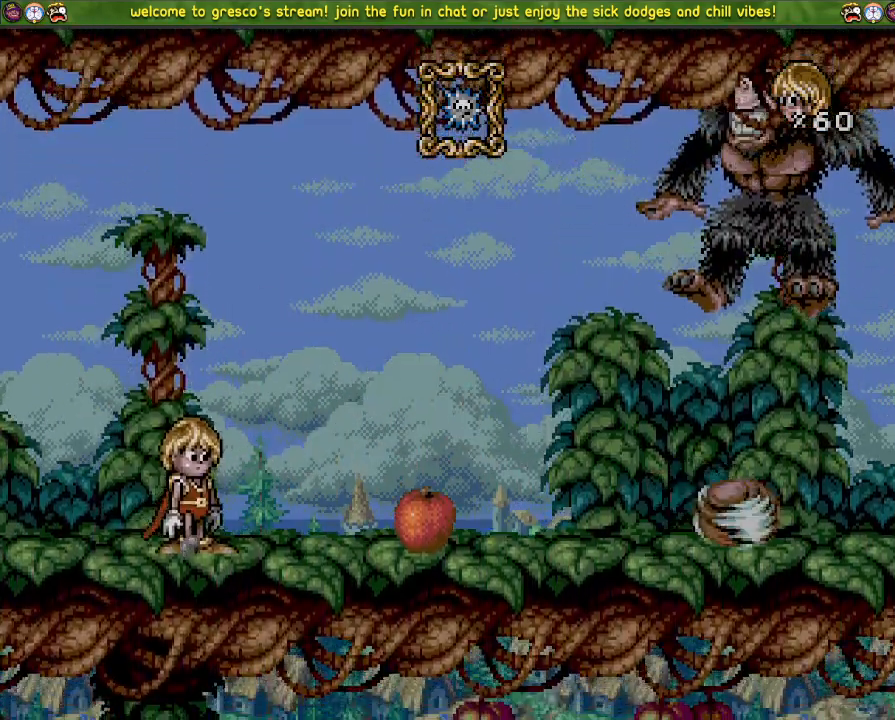
{"buttons": [], "left_stick": "center", "right_stick": "center", "events": [[484, "DPAD_LEFT", "up"]]}
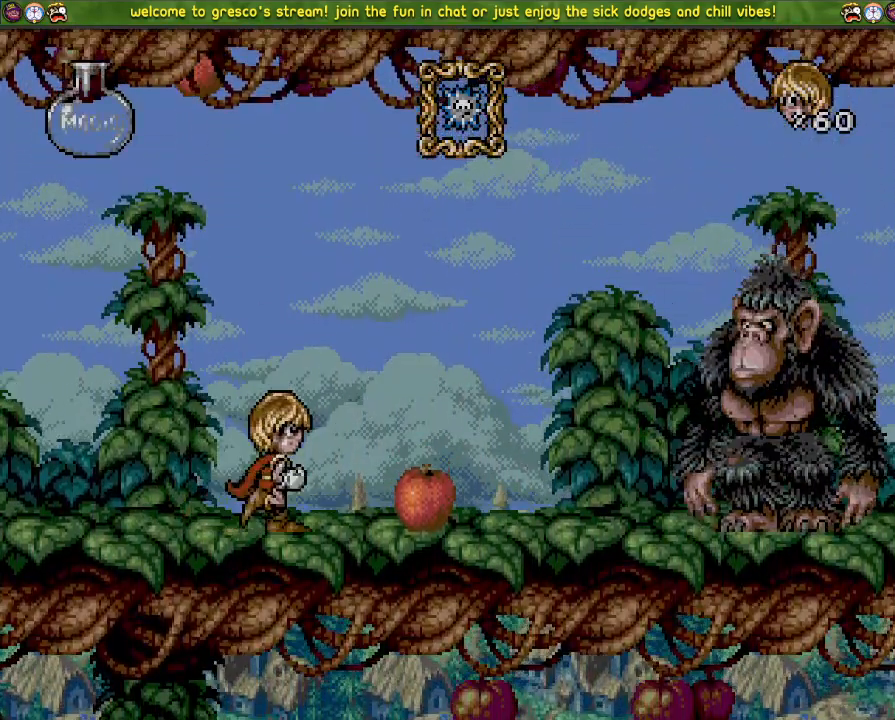
{"buttons": ["DPAD_UP"], "left_stick": "center", "right_stick": "center", "events": [[83, "DPAD_UP", "down"], [183, "SQUARE", "down"], [333, "SQUARE", "up"]]}
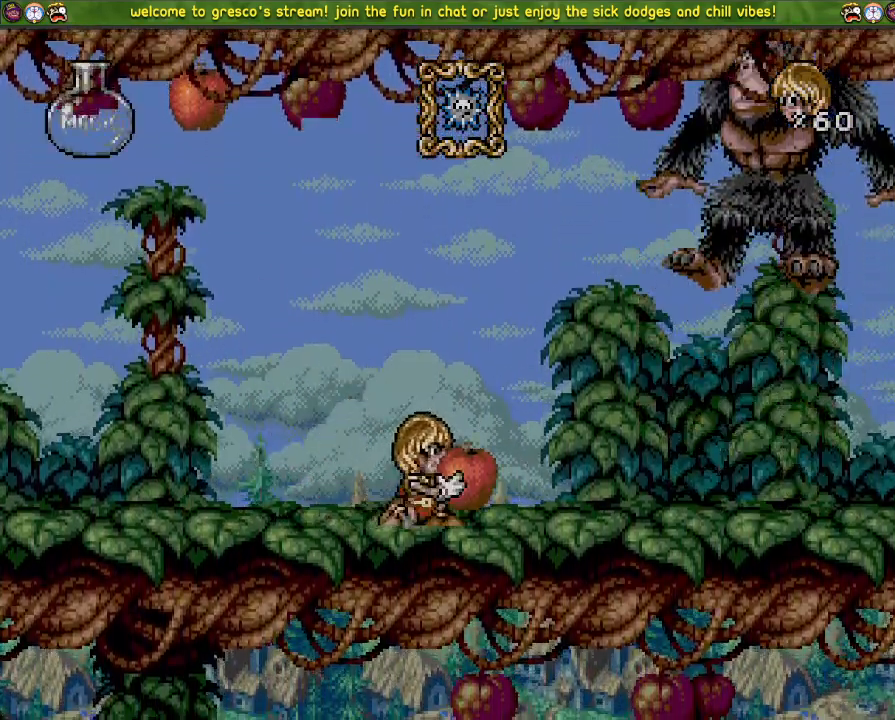
{"buttons": ["DPAD_LEFT"], "left_stick": "center", "right_stick": "center", "events": [[17, "DPAD_UP", "up"], [167, "DPAD_DOWN", "down"], [351, "DPAD_DOWN", "up"], [434, "DPAD_LEFT", "down"]]}